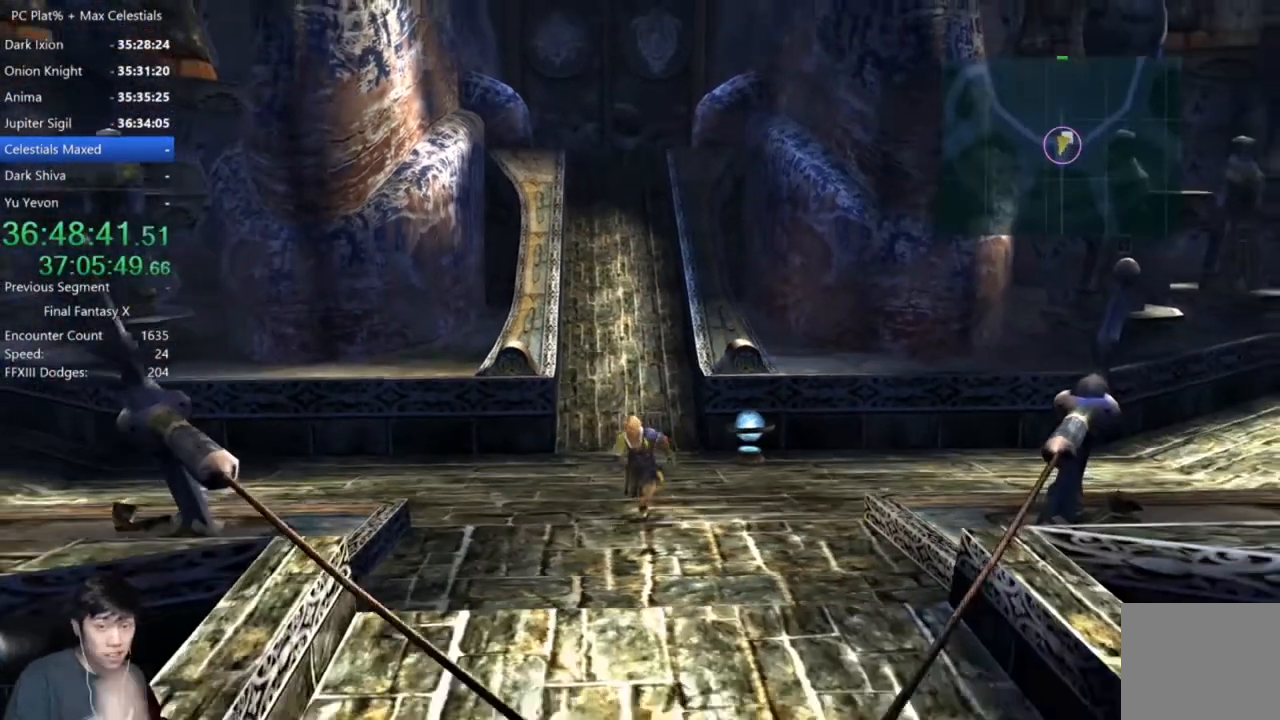
Gameplay with a controller (Xbox layout); each line is a JSON object with the inputs held at the frame after it. "events" lists button and stick changes between this image and that frame as [ms after this image, input, new state], when the widget could be followed in between.
{"buttons": [], "left_stick": "down", "right_stick": "center", "events": [[67, "left_stick", "down"]]}
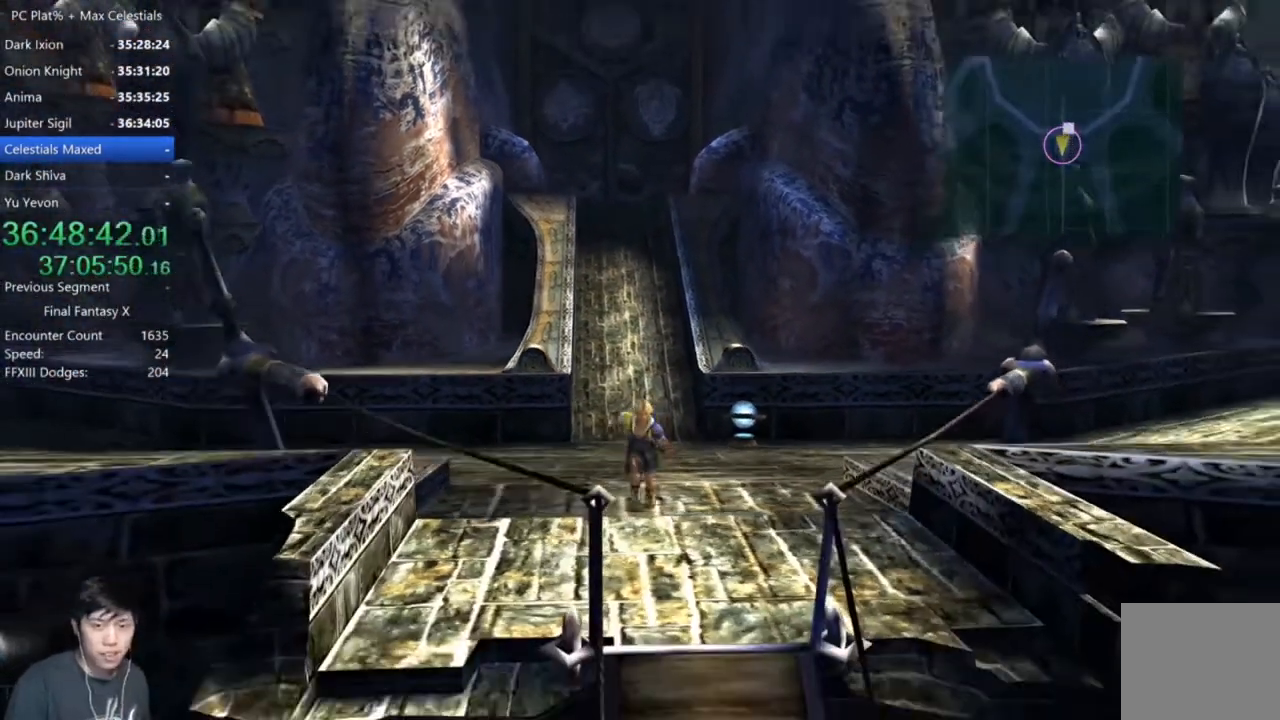
{"buttons": [], "left_stick": "up-right", "right_stick": "center", "events": [[267, "left_stick", "up-right"]]}
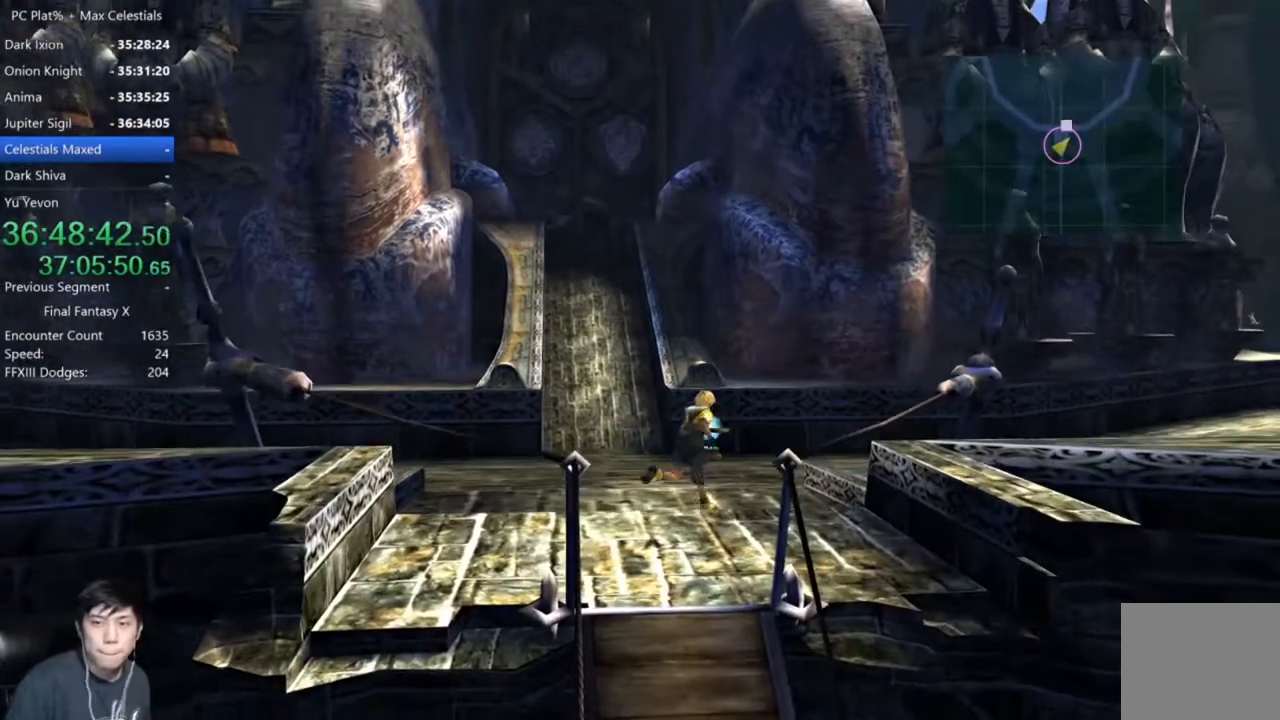
{"buttons": [], "left_stick": "up", "right_stick": "center", "events": [[234, "left_stick", "up"]]}
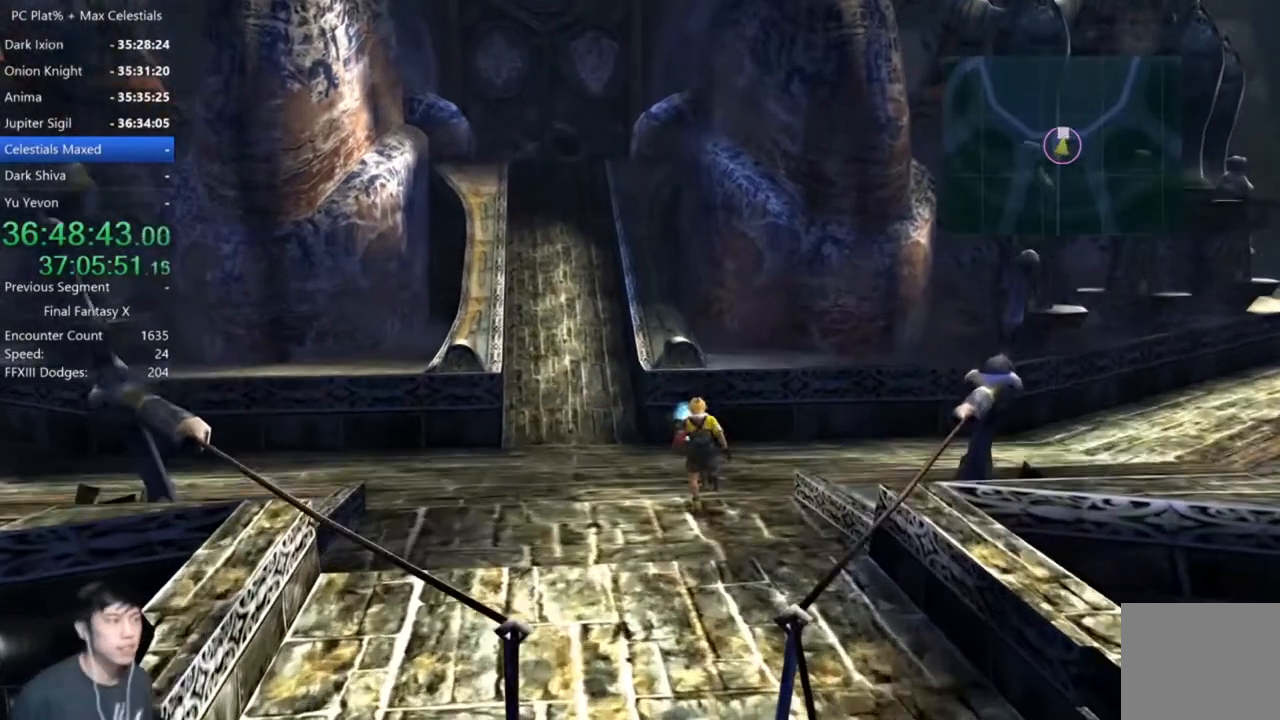
{"buttons": [], "left_stick": "up", "right_stick": "center", "events": []}
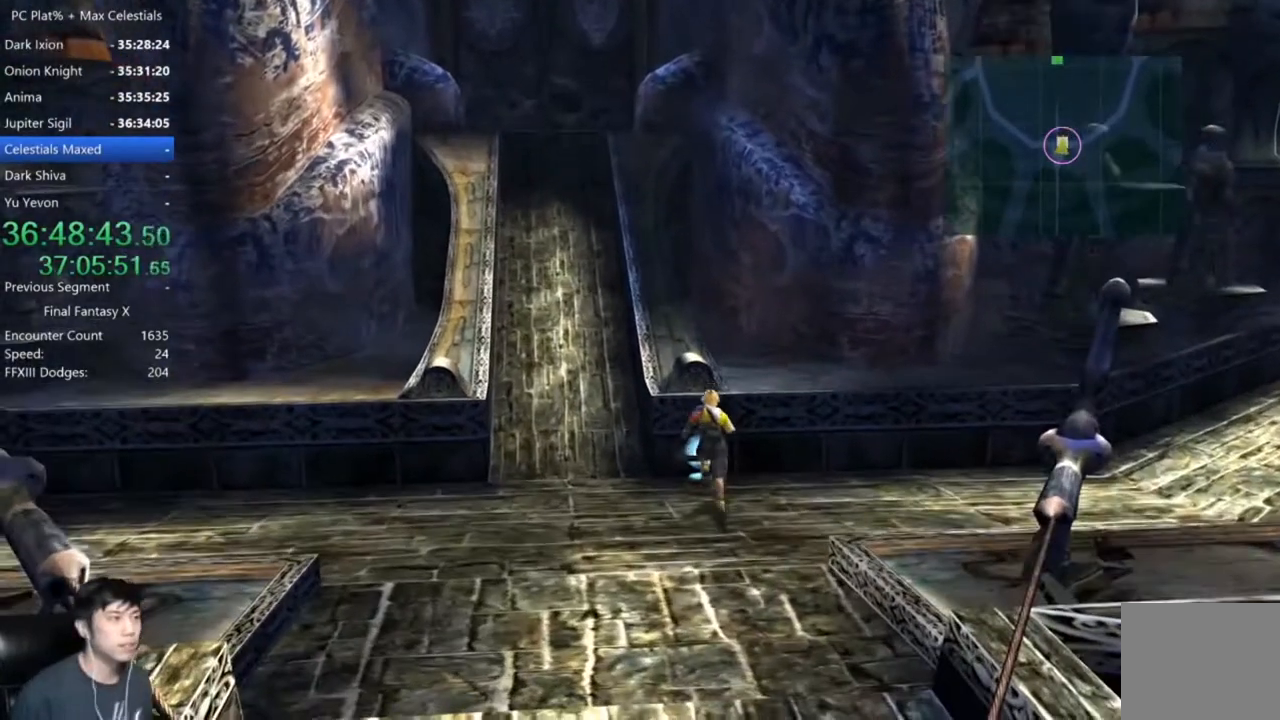
{"buttons": [], "left_stick": "center", "right_stick": "center", "events": [[34, "A", "down"], [167, "A", "up"], [234, "left_stick", "center"]]}